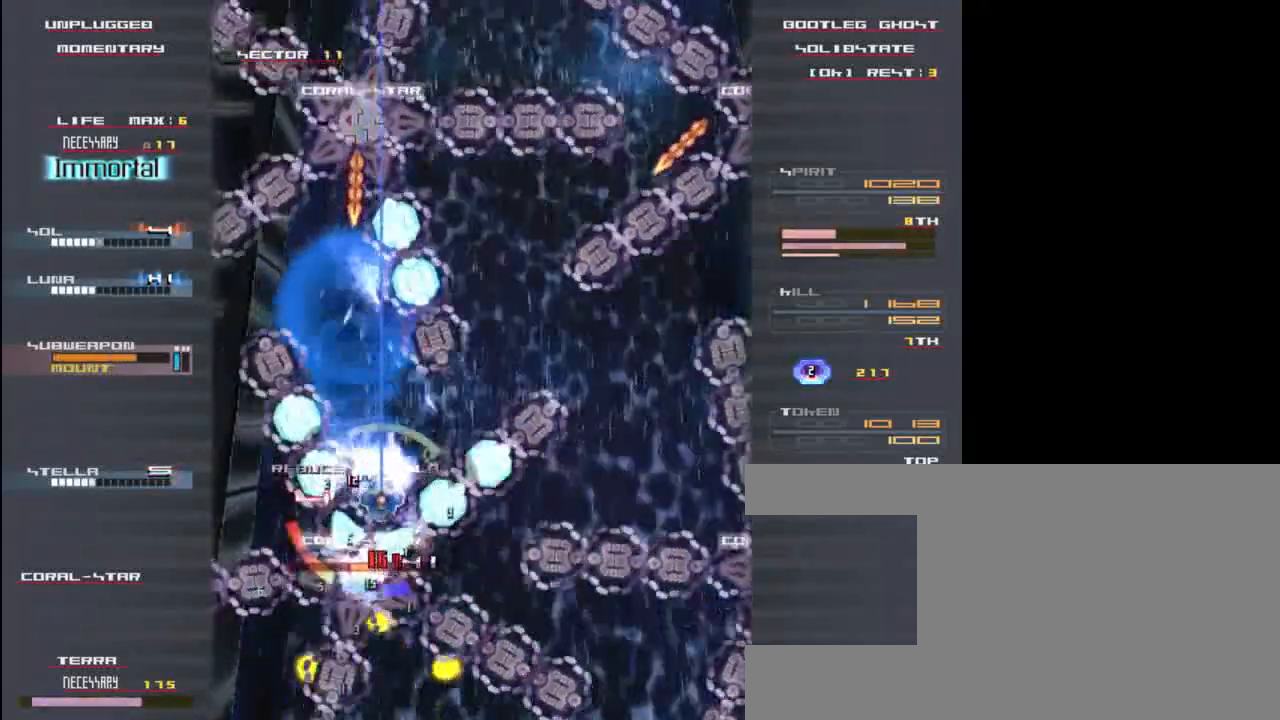
Gameplay with keyboard; each line is a JSON object with the keys held at the frame after it. "events" lists presses ("down") and releases ("up") of "c", "down", "left", "right", "shift", "up", "x" and "z" between this image and that frame as [ms after this image, input, new state], when the widget could be followed in between. No other keys are recorded. Mouse input is not recorded.
{"keys": ["down"], "events": [[33, "x", "up"], [100, "z", "down"], [133, "x", "down"], [200, "z", "up"], [233, "x", "up"], [333, "x", "down"], [333, "z", "down"], [400, "z", "up"], [467, "x", "up"]]}
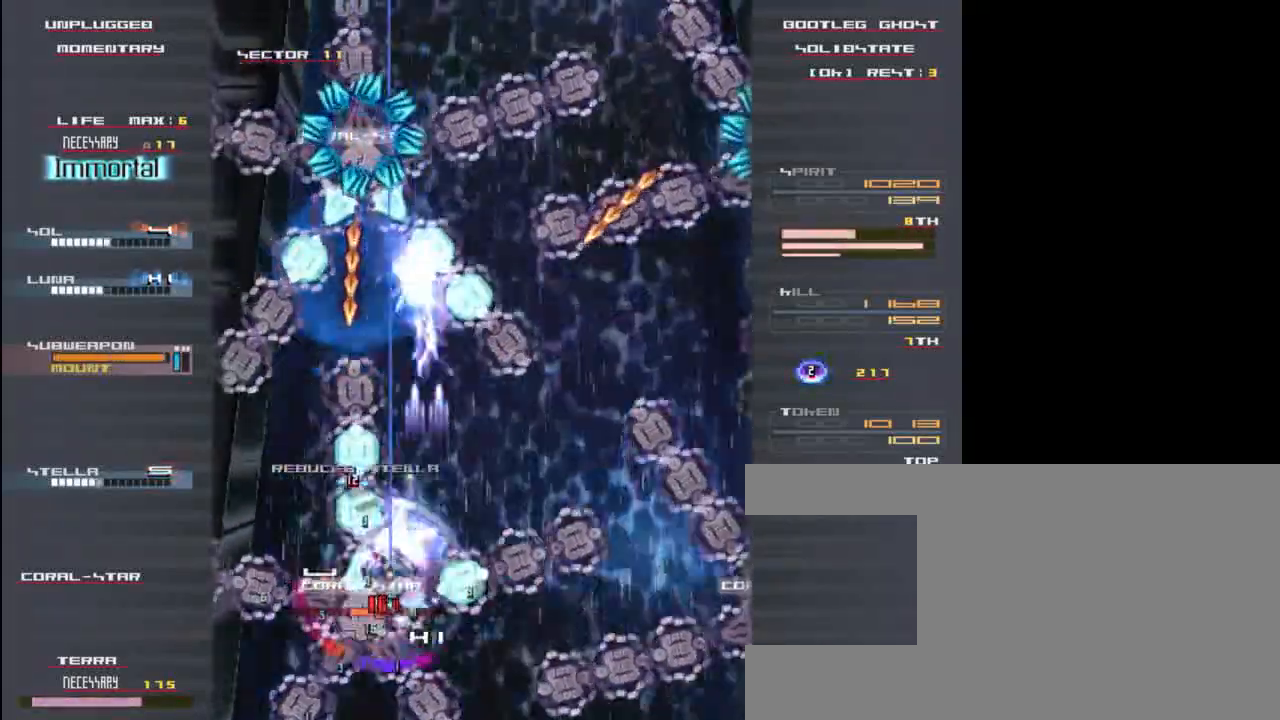
{"keys": ["down", "left"], "events": [[33, "z", "down"], [67, "x", "down"], [133, "z", "up"], [200, "x", "up"], [300, "x", "down"], [300, "z", "down"], [400, "z", "up"], [433, "left", "down"], [433, "x", "up"]]}
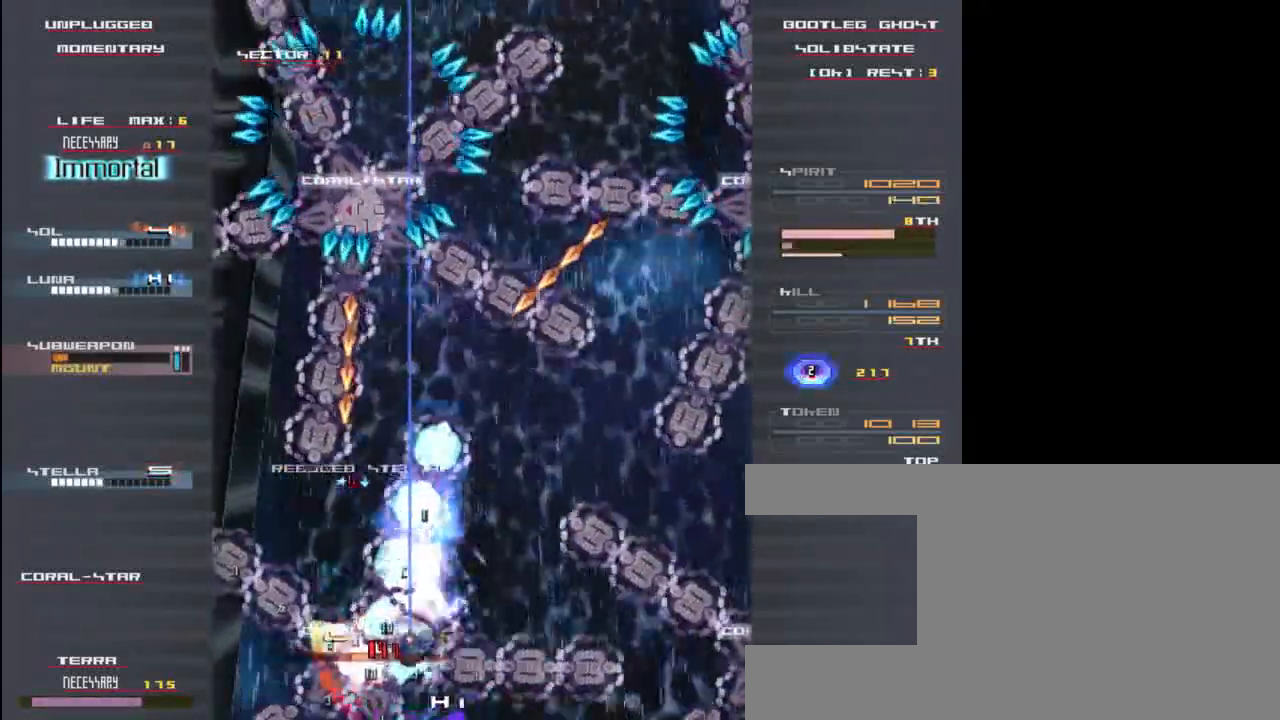
{"keys": ["down", "left", "x", "z"], "events": [[33, "x", "down"], [33, "z", "down"], [133, "x", "up"], [133, "z", "up"], [233, "z", "down"], [267, "x", "down"], [333, "z", "up"], [400, "x", "up"], [467, "x", "down"], [467, "z", "down"]]}
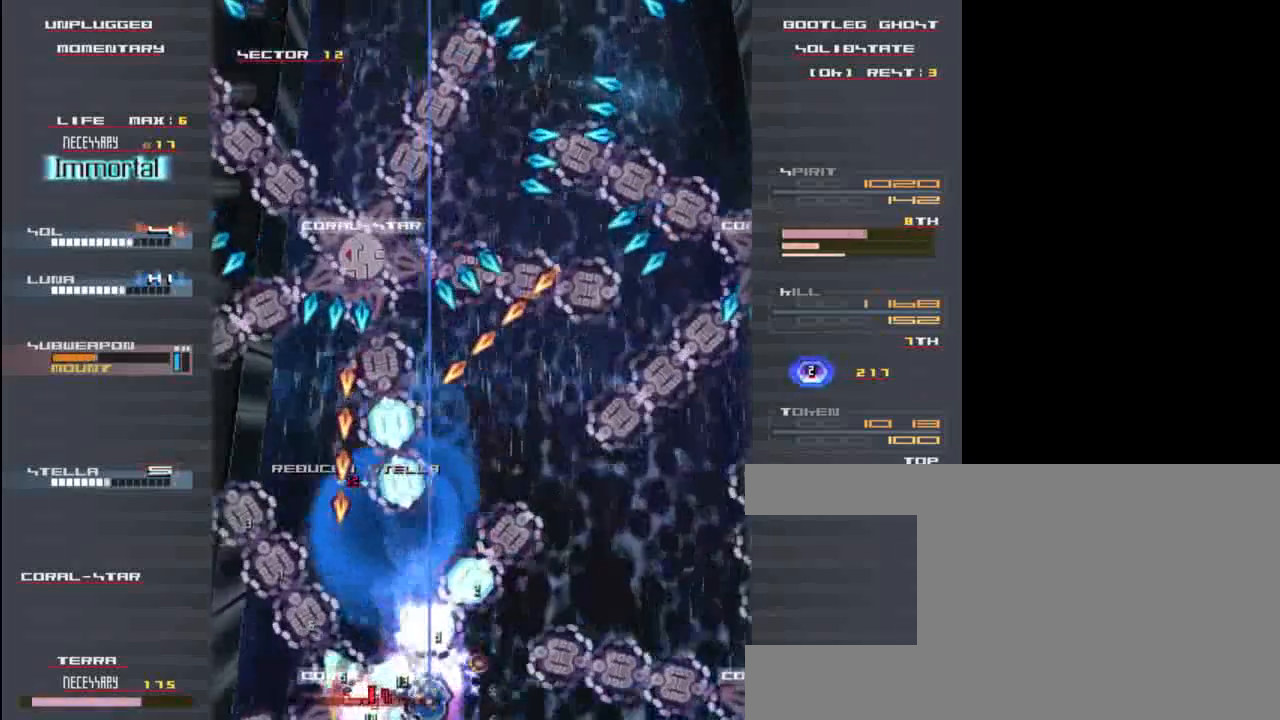
{"keys": ["x"], "events": [[33, "z", "up"], [67, "x", "up"], [167, "x", "down"], [167, "z", "down"], [267, "down", "up"], [267, "x", "up"], [267, "z", "up"], [317, "left", "up"], [417, "z", "down"], [467, "x", "down"], [500, "z", "up"]]}
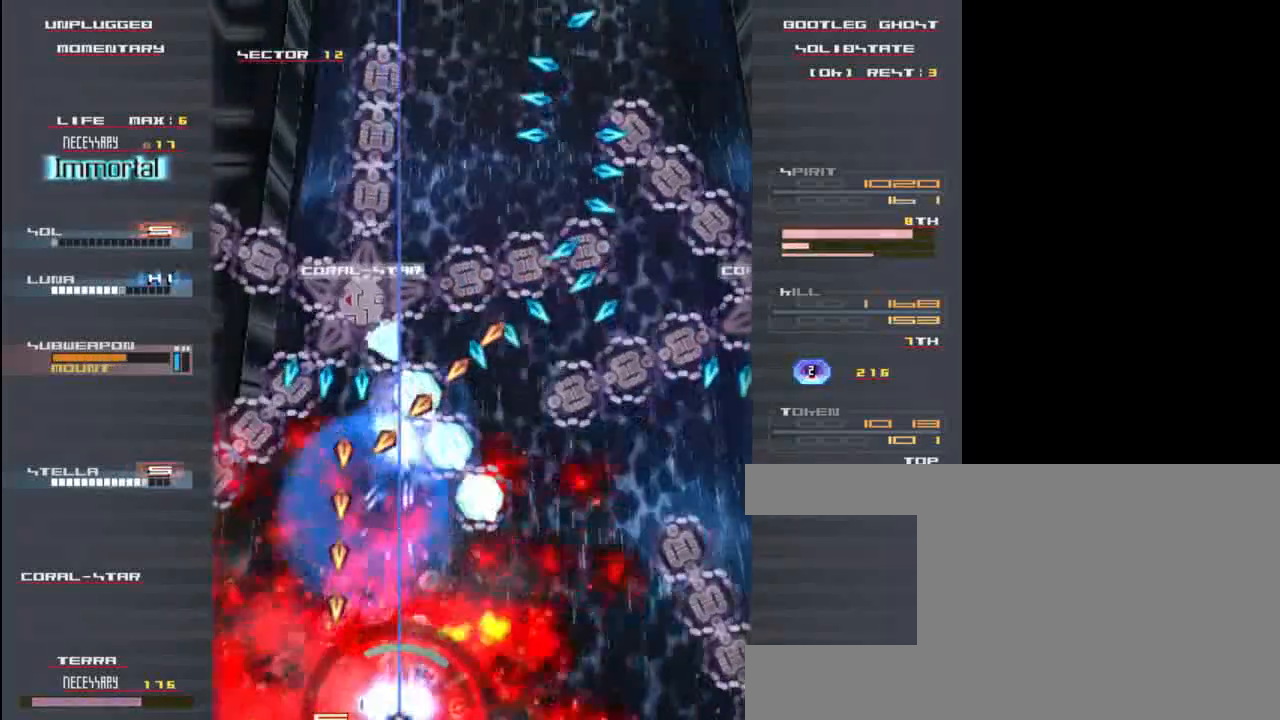
{"keys": ["down", "z"], "events": [[117, "up", "down"], [117, "x", "up"], [150, "z", "down"], [217, "x", "down"], [250, "z", "up"], [283, "up", "up"], [317, "x", "up"], [383, "z", "down"], [483, "down", "down"]]}
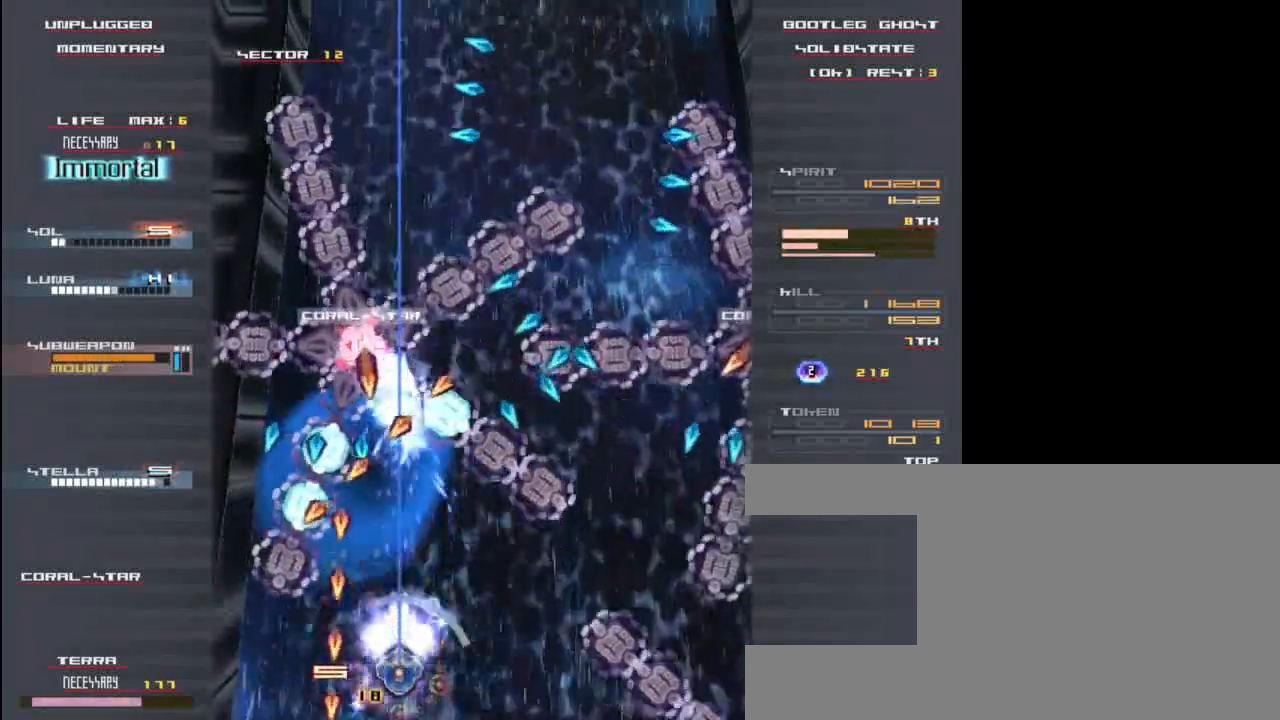
{"keys": ["x", "z"], "events": [[17, "x", "down"], [117, "down", "up"]]}
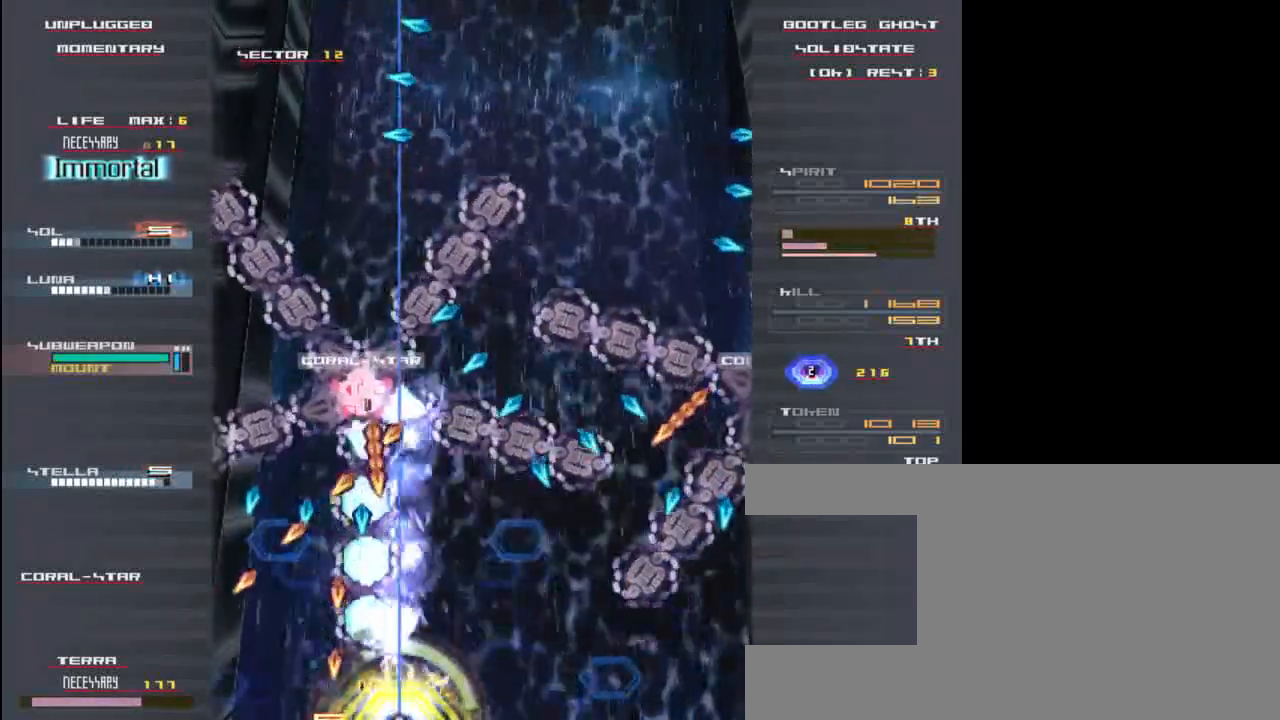
{"keys": ["up", "x", "z"], "events": [[383, "up", "down"]]}
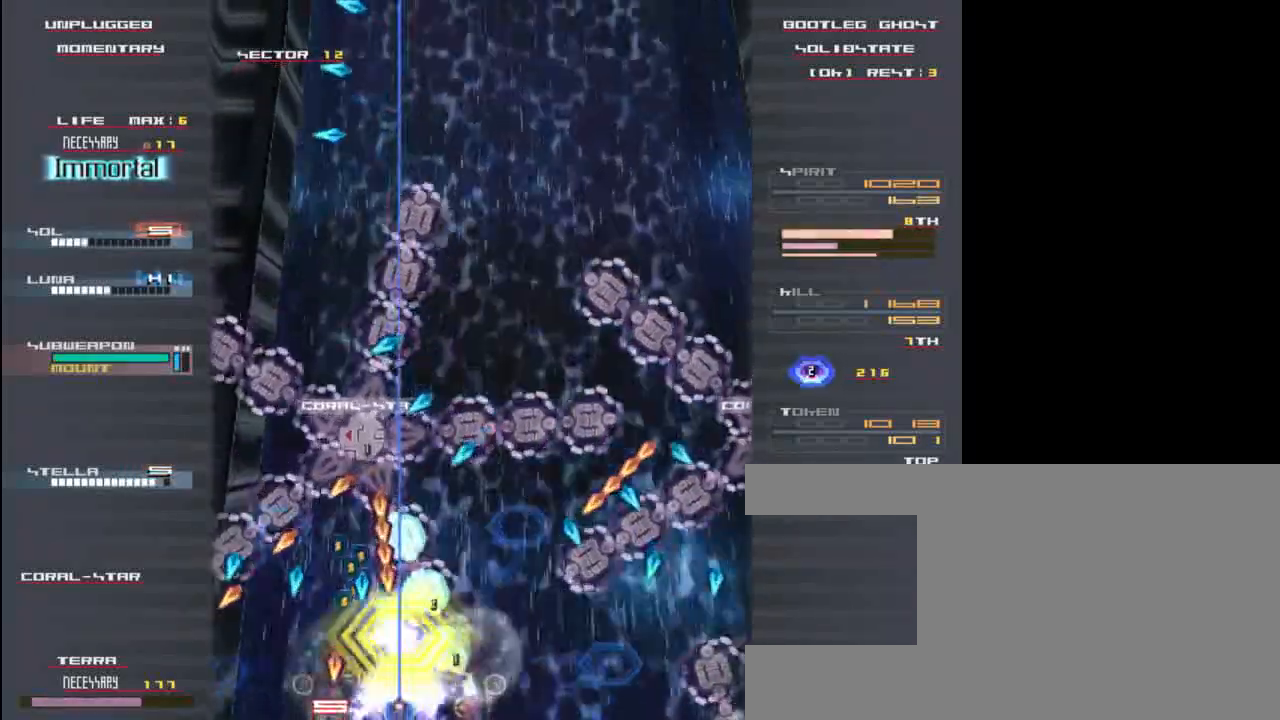
{"keys": ["c", "down", "z"], "events": [[17, "up", "up"], [50, "up", "down"], [217, "up", "up"], [283, "x", "up"], [383, "down", "down"], [417, "c", "down"]]}
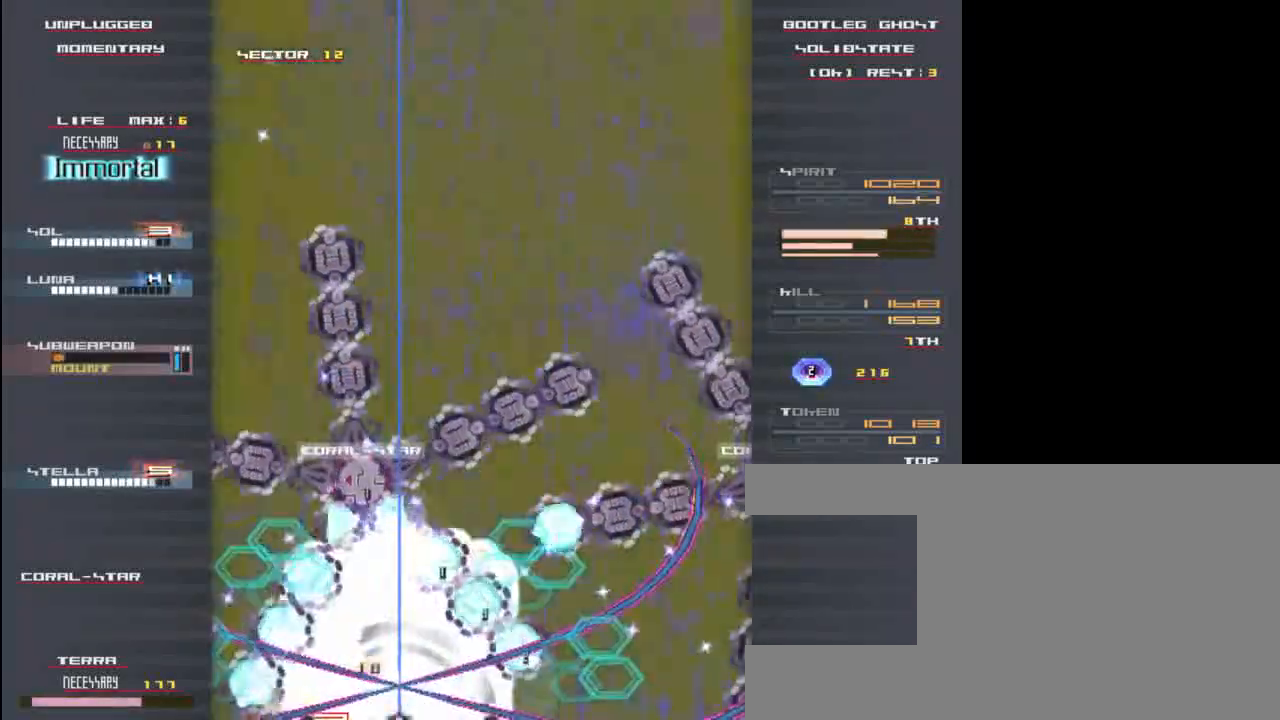
{"keys": ["up", "z"], "events": [[50, "c", "up"], [83, "down", "up"], [283, "left", "down"], [350, "left", "up"], [383, "up", "down"], [417, "up", "up"], [483, "up", "down"]]}
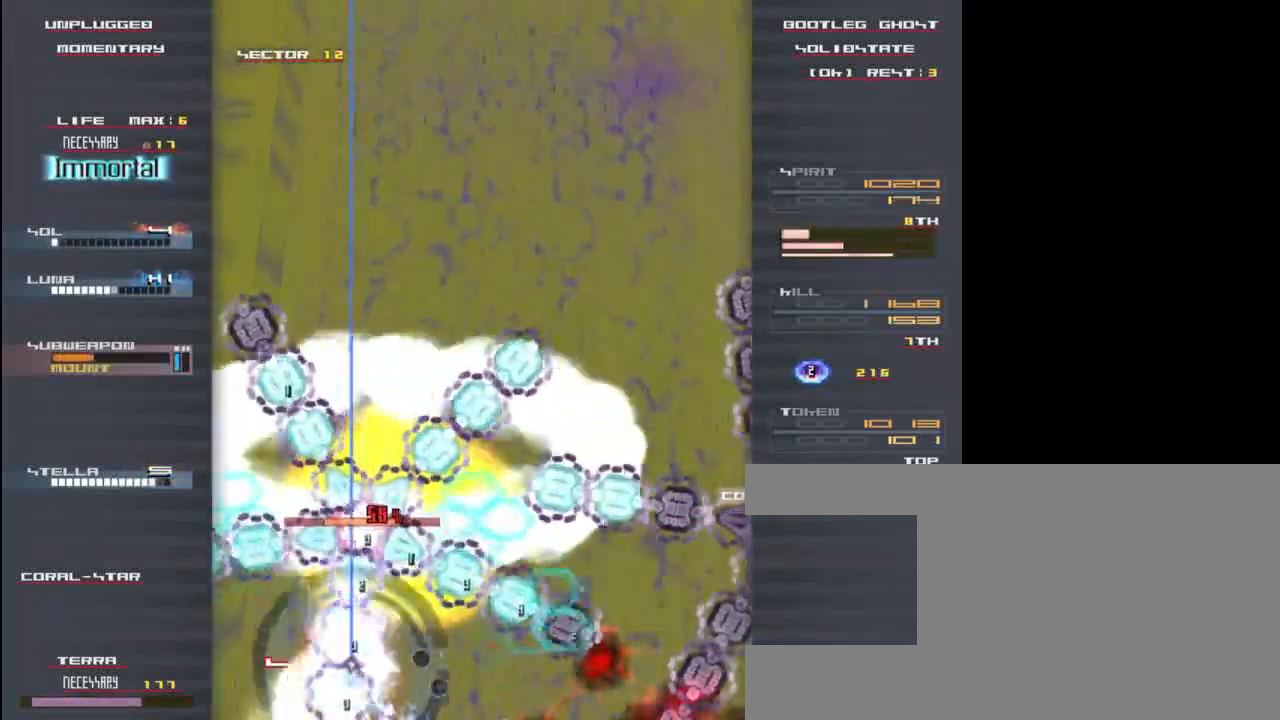
{"keys": ["x"], "events": [[50, "up", "up"], [217, "down", "down"], [250, "z", "up"], [350, "x", "down"], [383, "down", "up"], [383, "z", "down"], [417, "z", "up"]]}
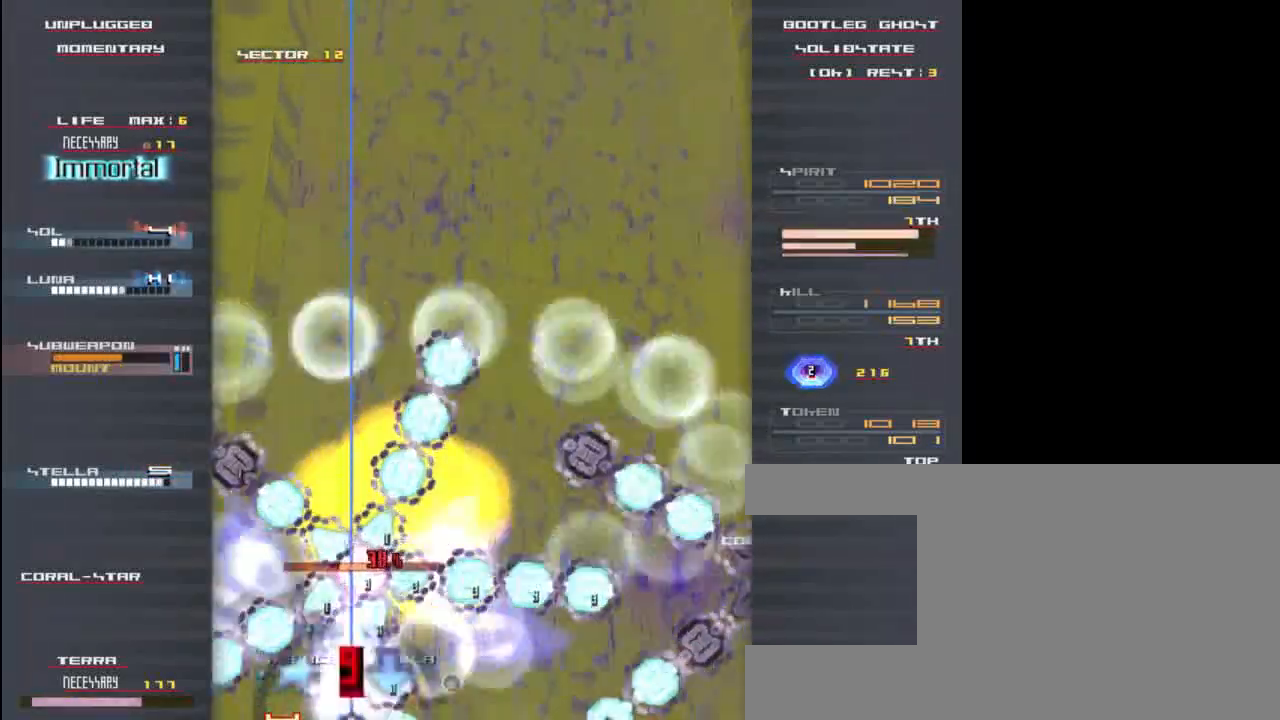
{"keys": ["x"], "events": [[17, "z", "down"], [50, "x", "up"], [117, "x", "down"], [117, "z", "up"], [217, "z", "down"], [250, "x", "up"], [283, "x", "down"], [317, "z", "up"], [383, "z", "down"], [417, "x", "up"], [450, "x", "down"], [483, "z", "up"]]}
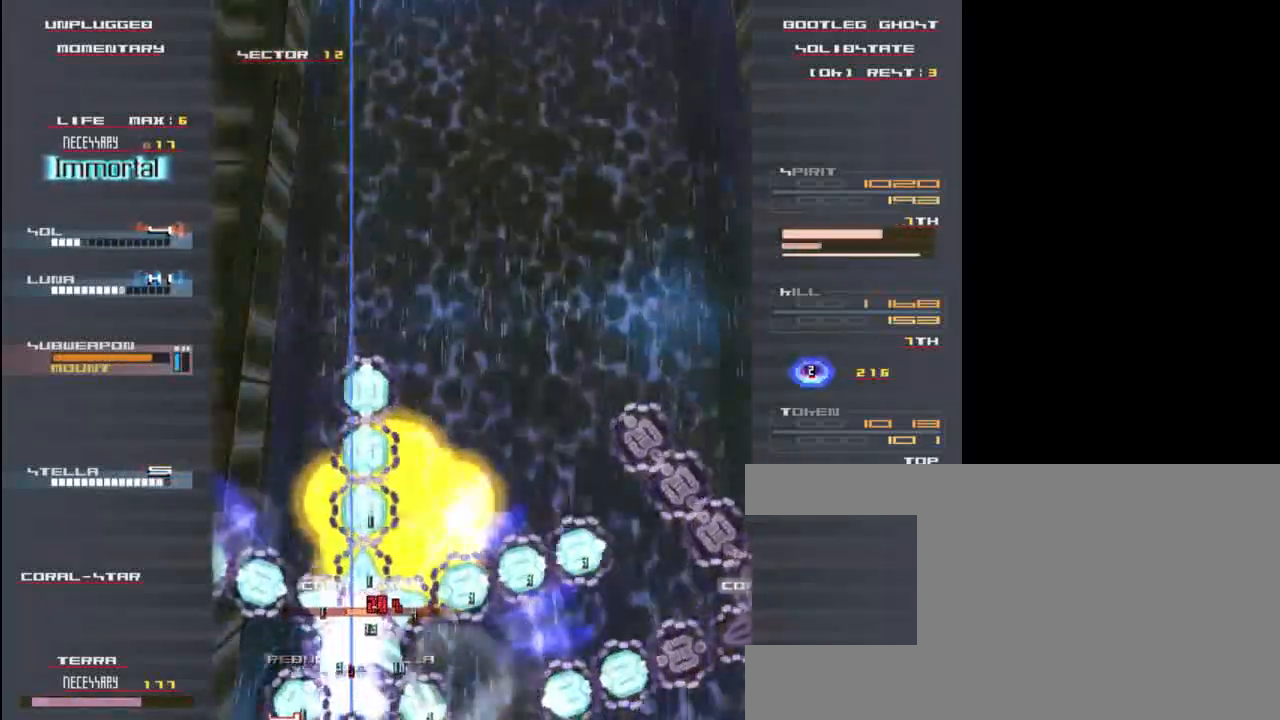
{"keys": ["down", "x"], "events": [[50, "z", "down"], [117, "x", "up"], [150, "x", "down"], [150, "z", "up"], [183, "z", "down"], [250, "x", "up"], [283, "z", "up"], [317, "x", "down"], [383, "down", "down"], [383, "right", "down"], [383, "z", "down"], [450, "right", "up"], [450, "z", "up"]]}
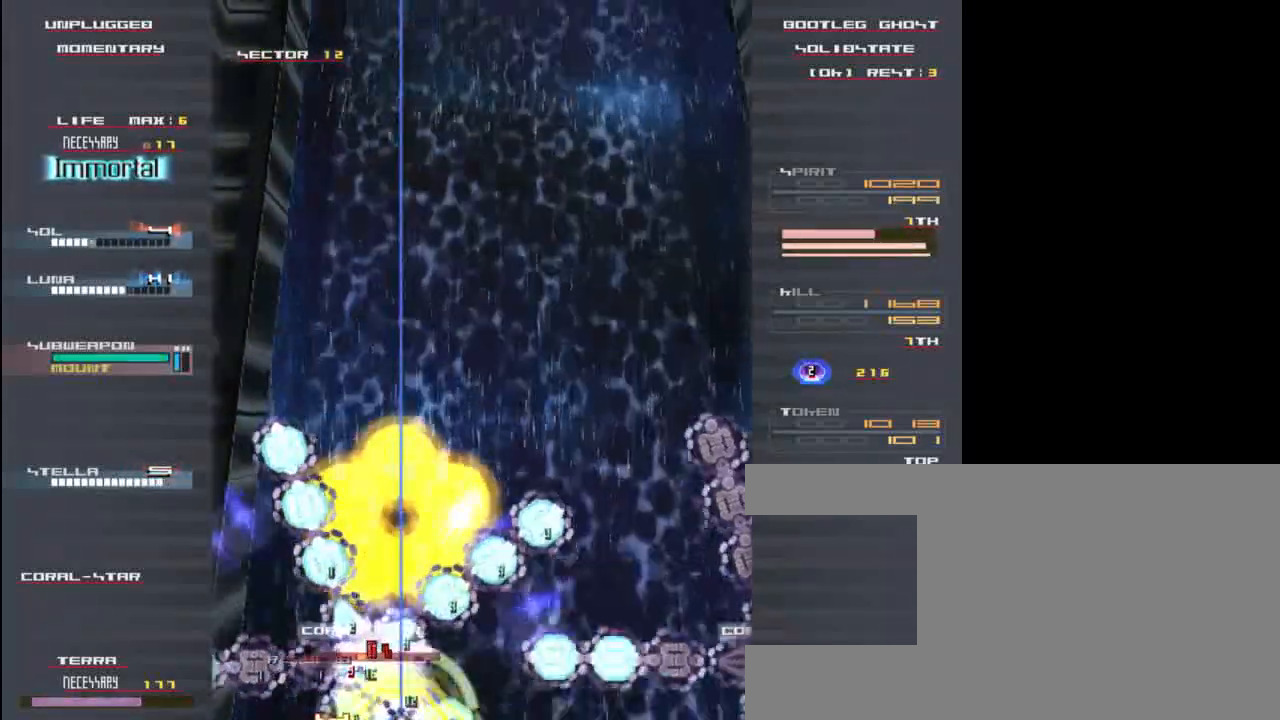
{"keys": ["x"], "events": [[50, "z", "down"], [83, "left", "down"], [117, "z", "up"], [217, "x", "up"], [217, "z", "down"], [250, "down", "up"], [250, "x", "down"], [250, "z", "up"], [317, "left", "up"], [383, "x", "up"], [450, "x", "down"]]}
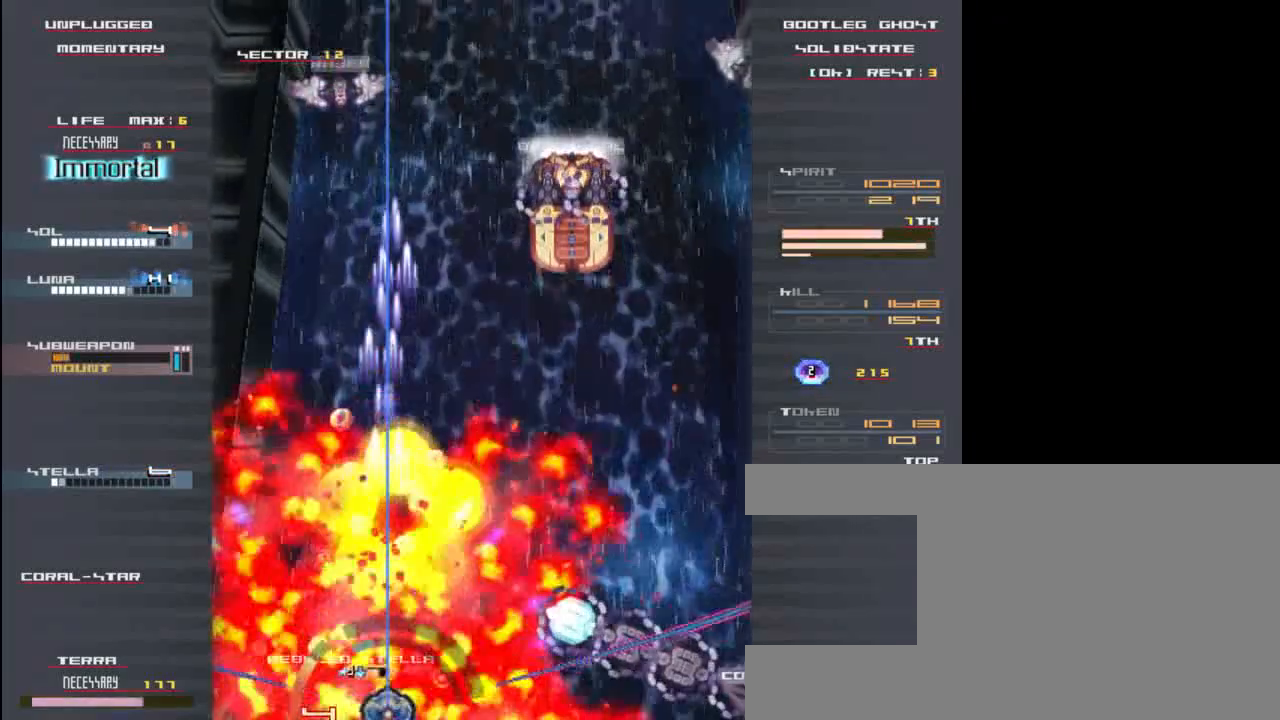
{"keys": ["right", "up", "z"], "events": [[17, "x", "up"], [50, "up", "down"], [50, "z", "down"], [183, "z", "up"], [317, "up", "up"], [383, "right", "down"], [450, "up", "down"], [483, "z", "down"]]}
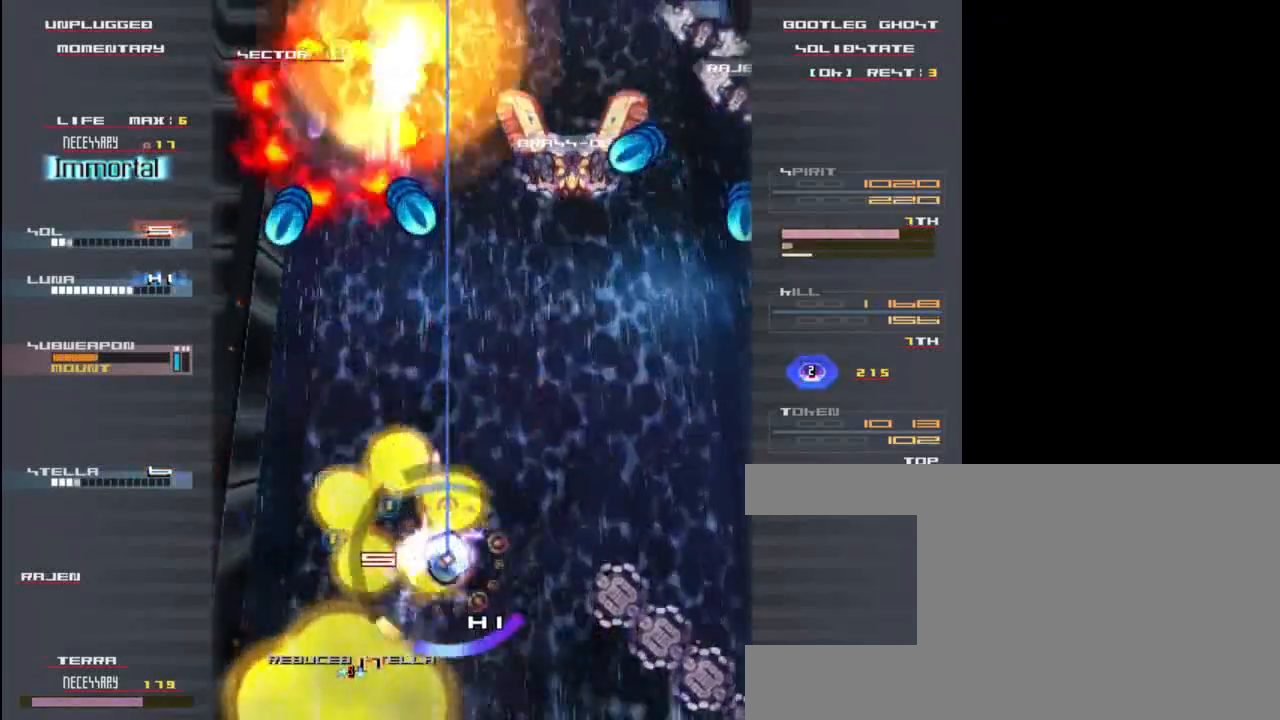
{"keys": ["down", "z"], "events": [[50, "up", "up"], [83, "right", "up"], [83, "z", "up"], [217, "z", "down"], [317, "z", "up"], [450, "down", "down"], [483, "z", "down"]]}
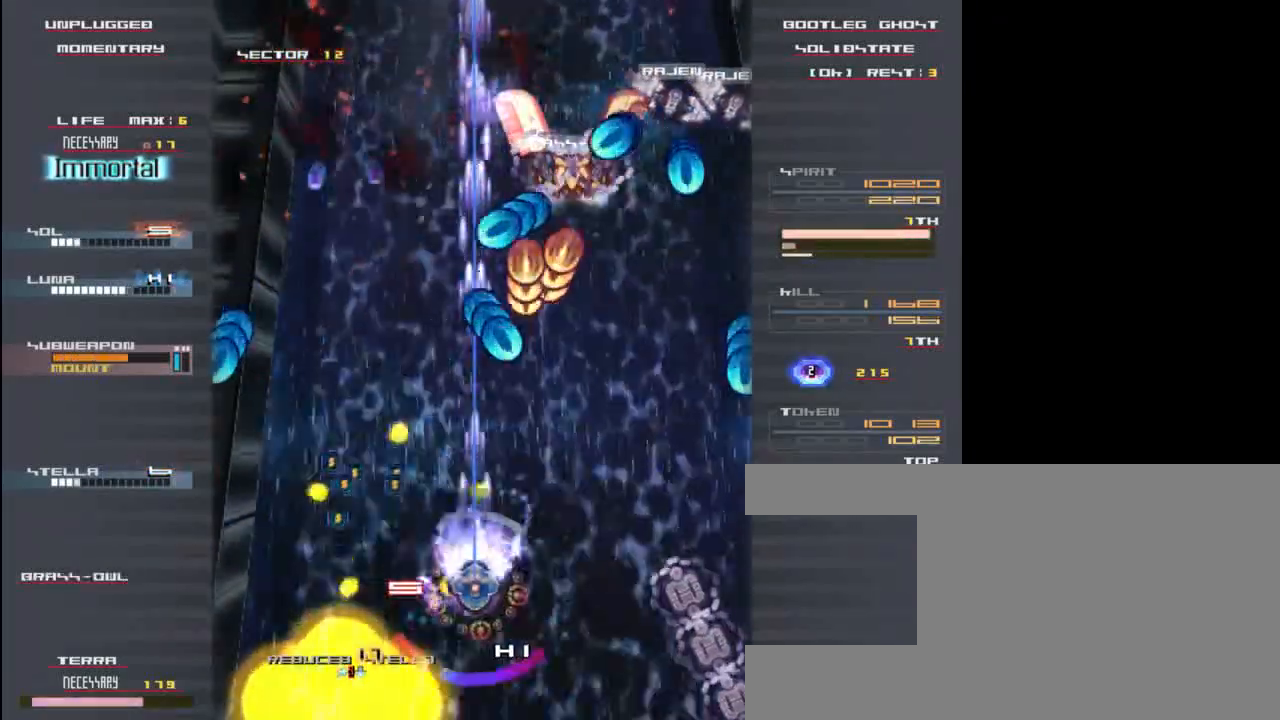
{"keys": ["c"], "events": [[50, "down", "up"], [50, "z", "up"], [317, "up", "down"], [417, "c", "down"], [417, "up", "up"]]}
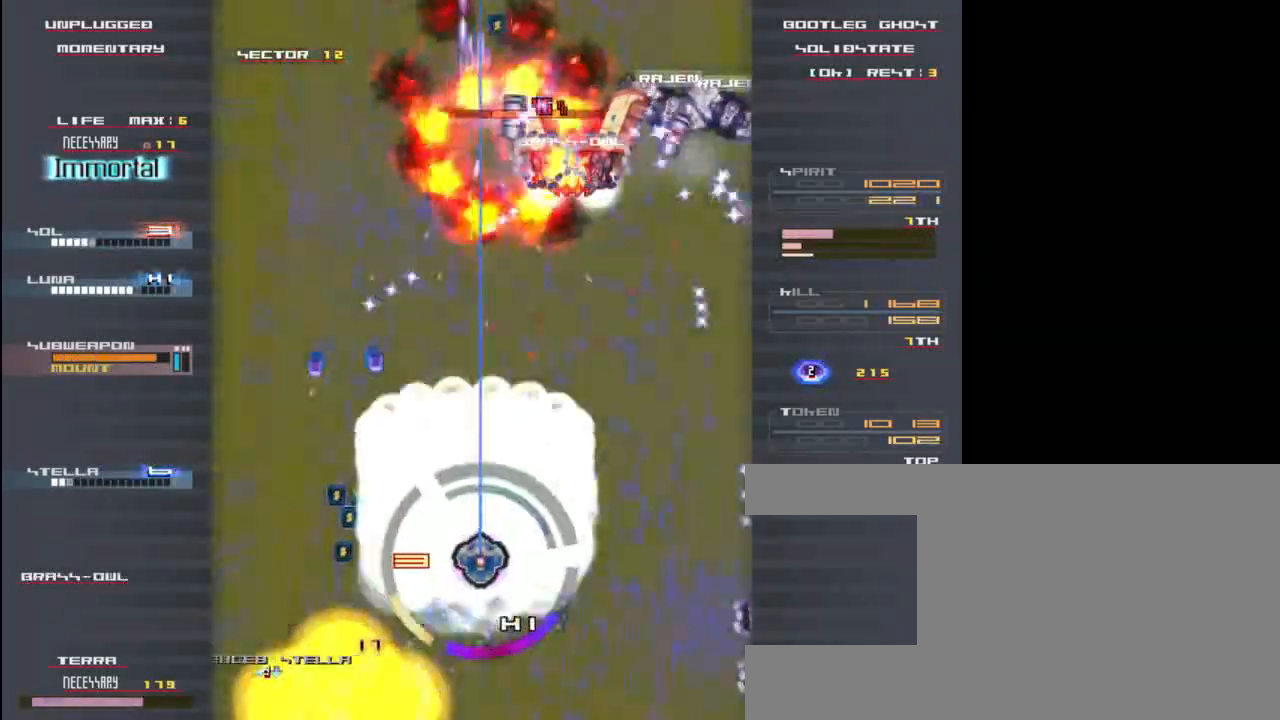
{"keys": ["right"], "events": [[17, "c", "up"], [17, "down", "down"], [17, "right", "down"], [83, "down", "up"], [183, "up", "down"], [283, "z", "down"], [383, "up", "up"], [417, "z", "up"]]}
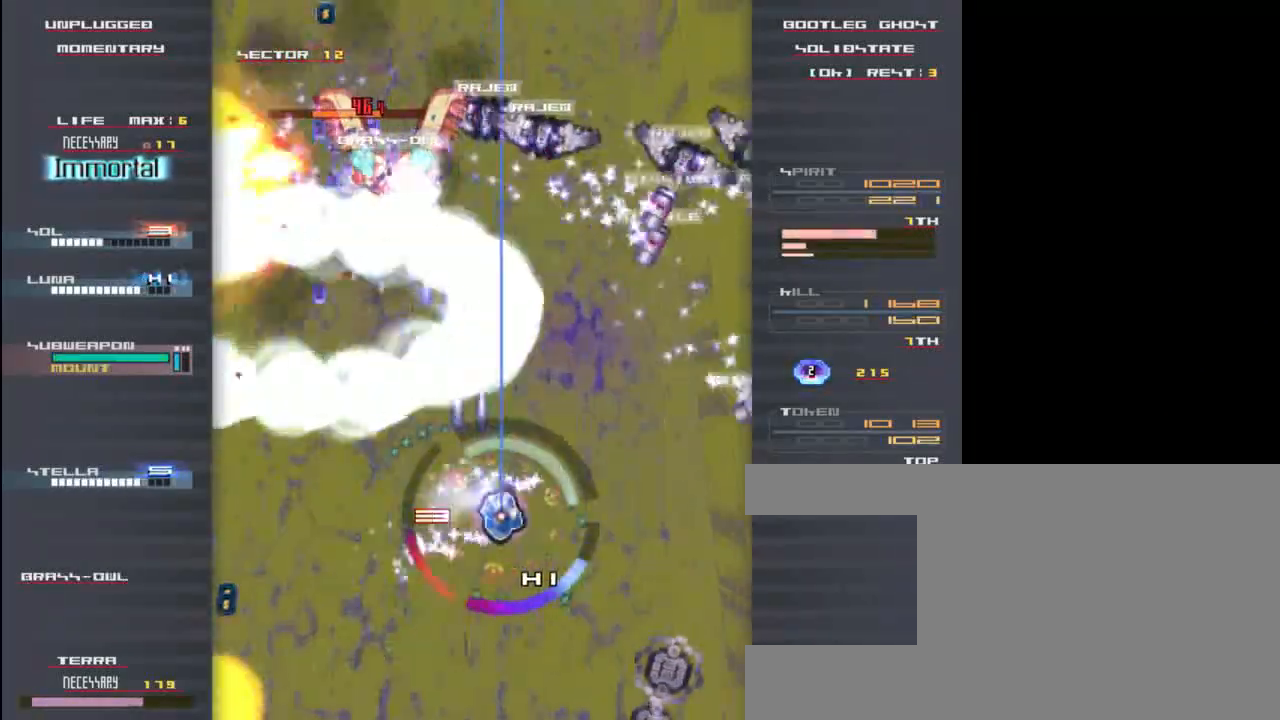
{"keys": ["left"], "events": [[50, "right", "up"], [50, "z", "down"], [117, "z", "up"], [283, "left", "down"], [317, "left", "up"], [483, "left", "down"]]}
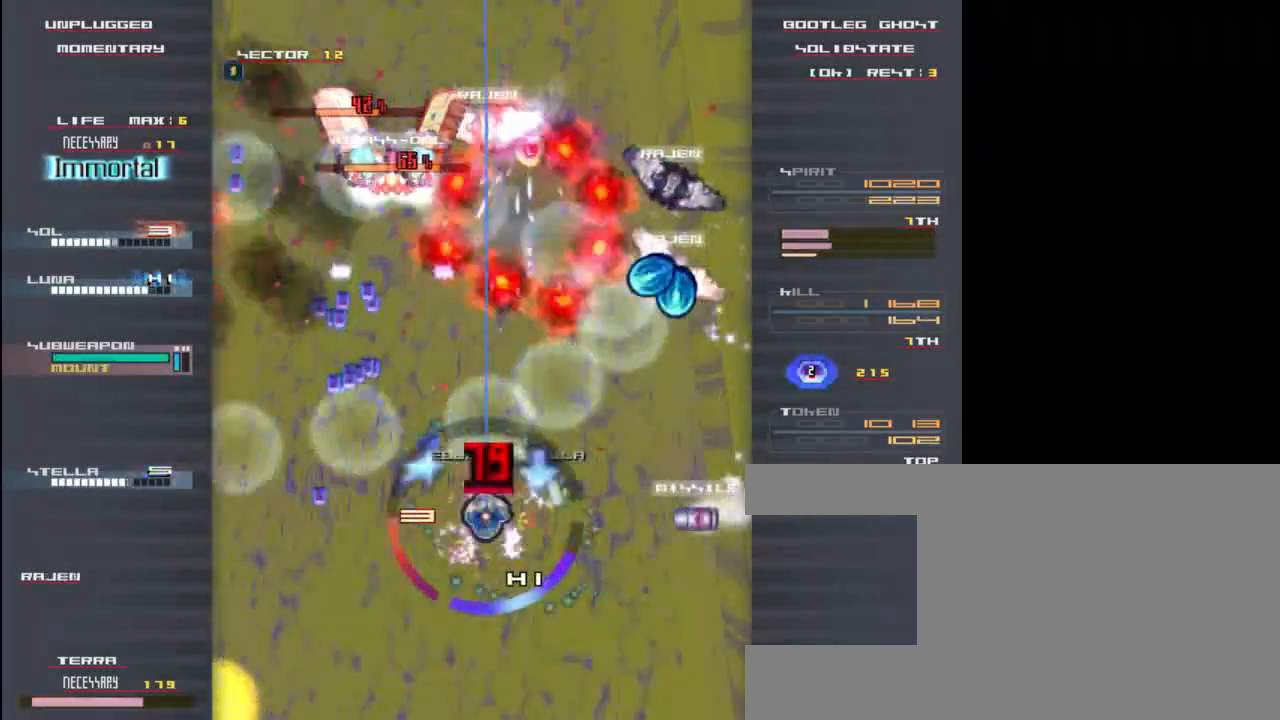
{"keys": ["left", "x"], "events": [[50, "down", "down"], [117, "left", "up"], [183, "down", "up"], [183, "x", "down"], [217, "left", "down"], [283, "down", "down"], [417, "down", "up"], [450, "down", "down"], [483, "down", "up"]]}
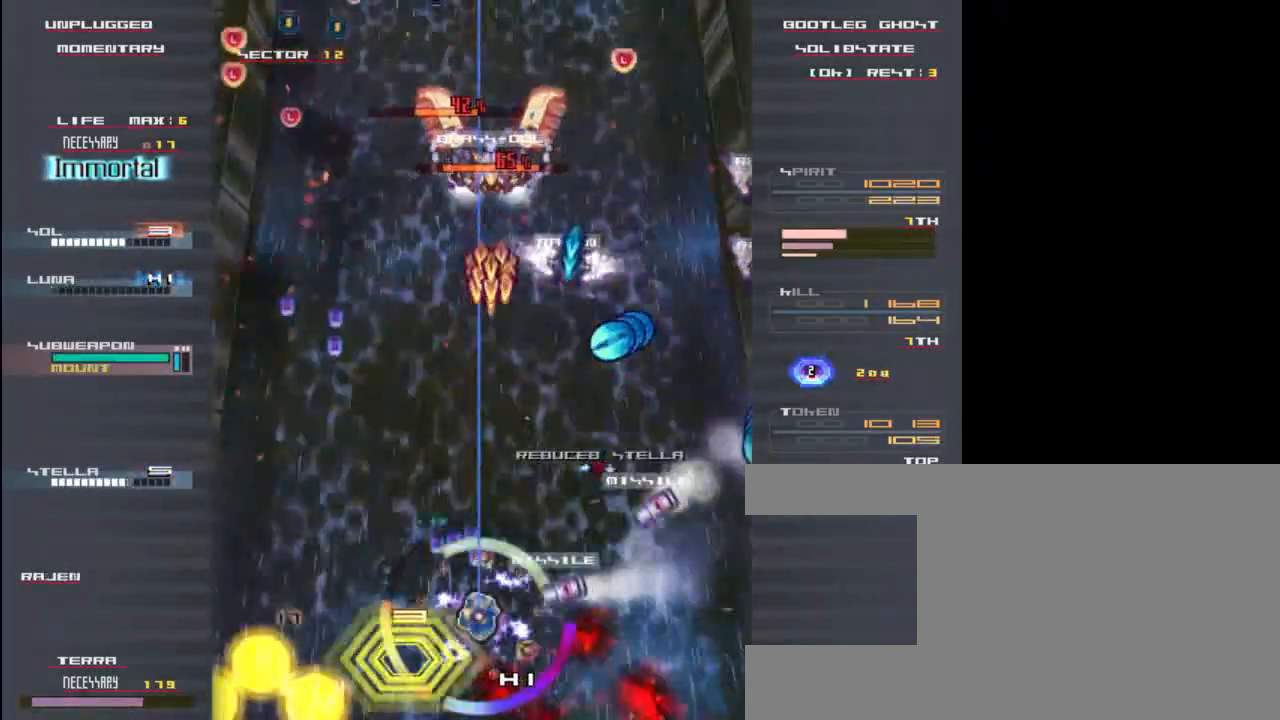
{"keys": ["x"], "events": [[317, "left", "up"]]}
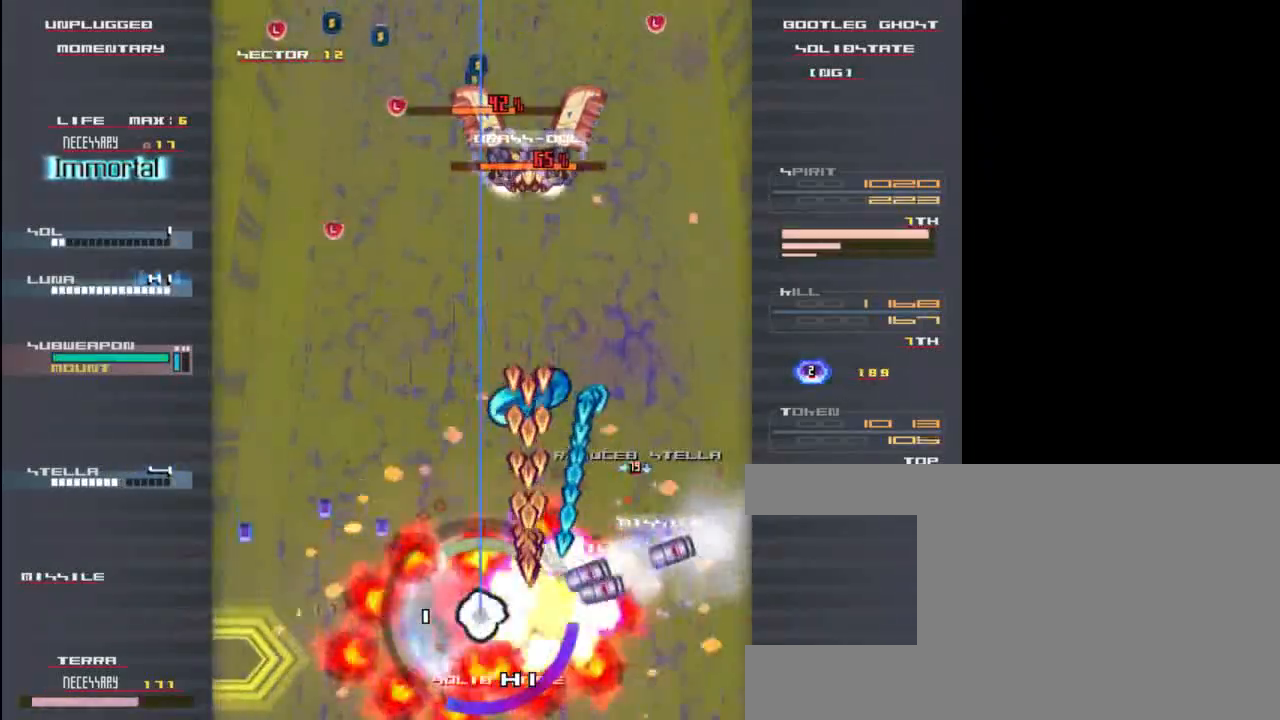
{"keys": ["right", "up", "x"], "events": [[150, "up", "down"], [333, "right", "down"]]}
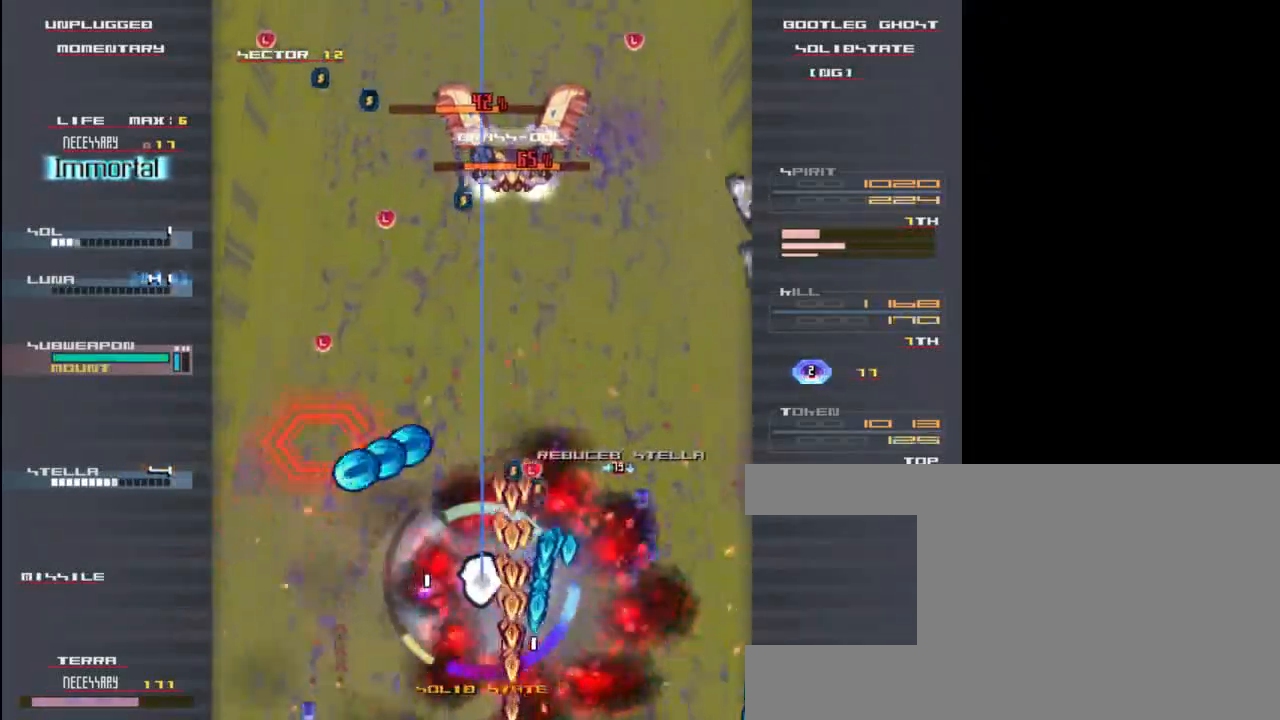
{"keys": ["right", "up", "x"], "events": [[100, "right", "up"], [367, "right", "down"], [400, "up", "up"], [433, "up", "down"]]}
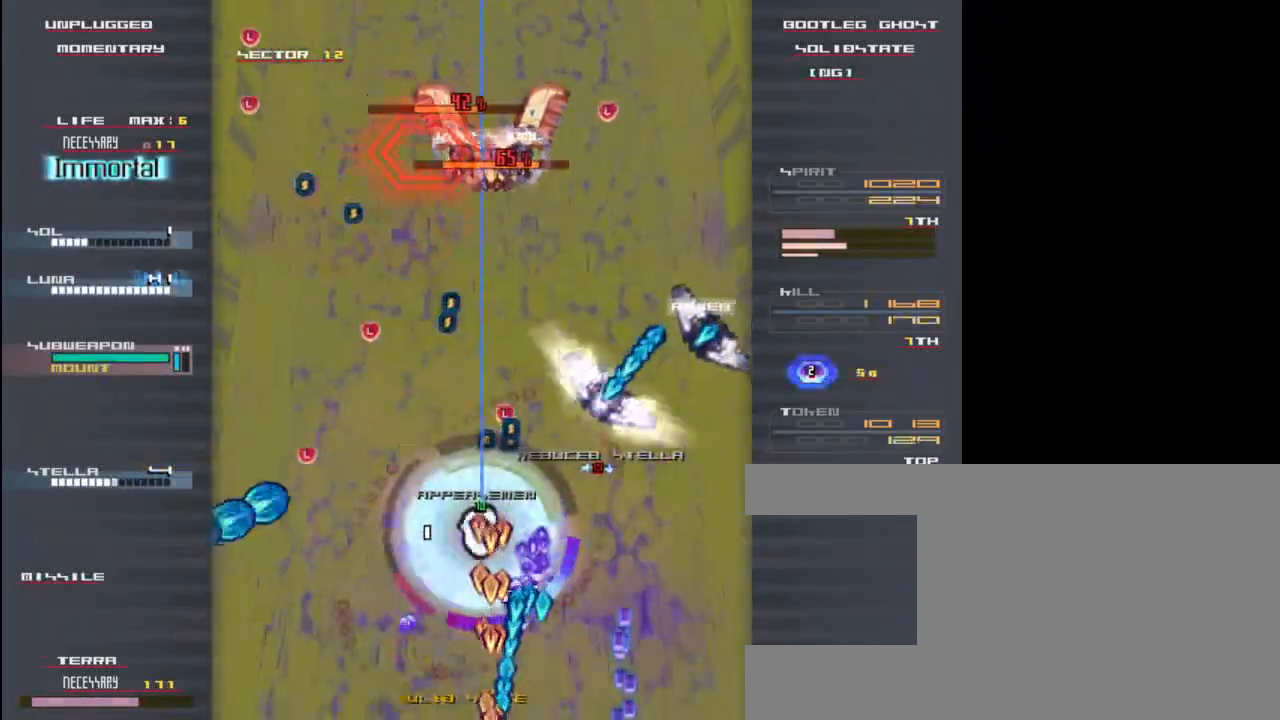
{"keys": ["up"], "events": [[33, "up", "up"], [83, "x", "up"], [117, "right", "up"], [183, "left", "down"], [417, "left", "up"], [450, "up", "down"]]}
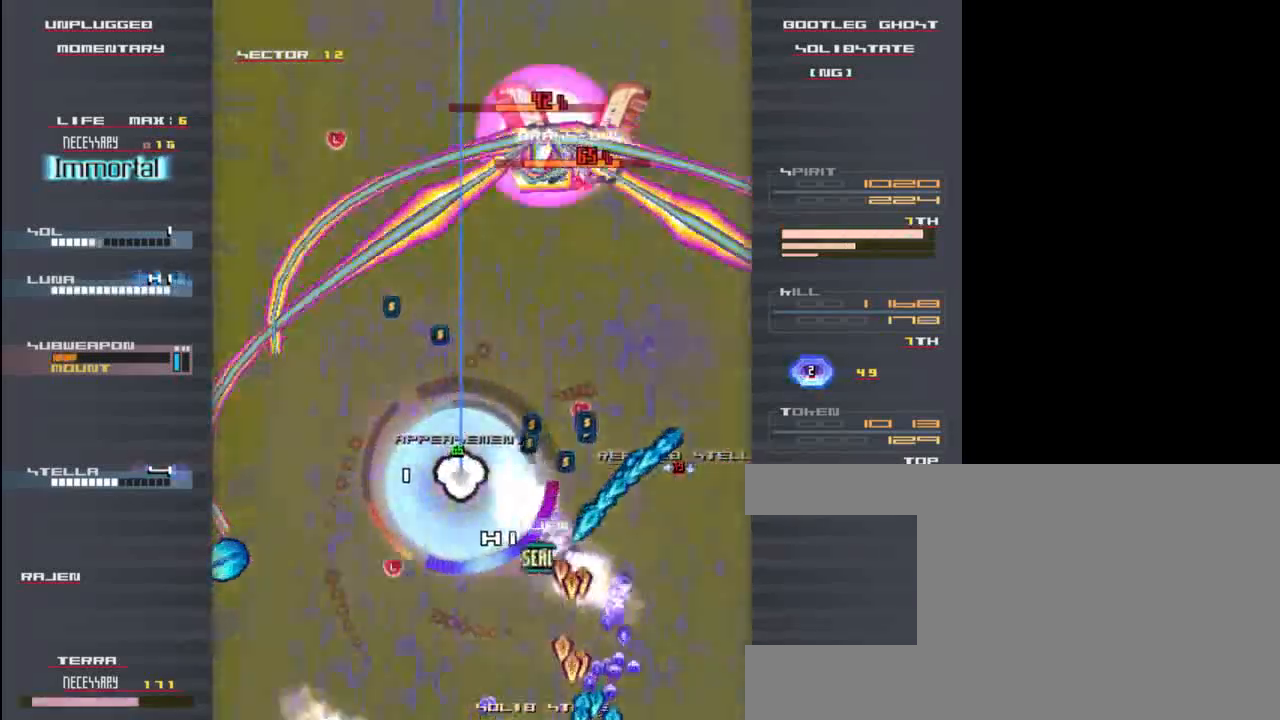
{"keys": [], "events": [[183, "left", "down"], [183, "up", "up"], [317, "left", "up"]]}
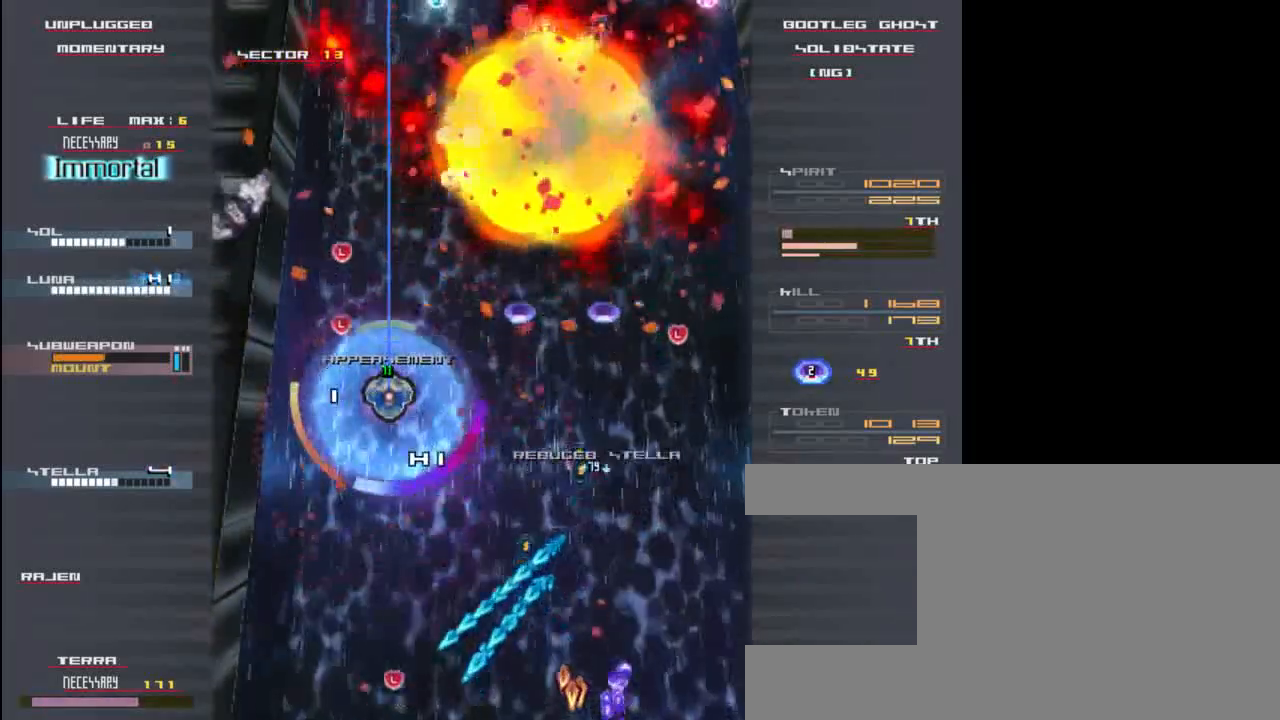
{"keys": ["down"], "events": [[17, "up", "down"], [117, "left", "down"], [250, "left", "up"], [283, "right", "down"], [283, "up", "up"], [317, "down", "down"], [450, "right", "up"]]}
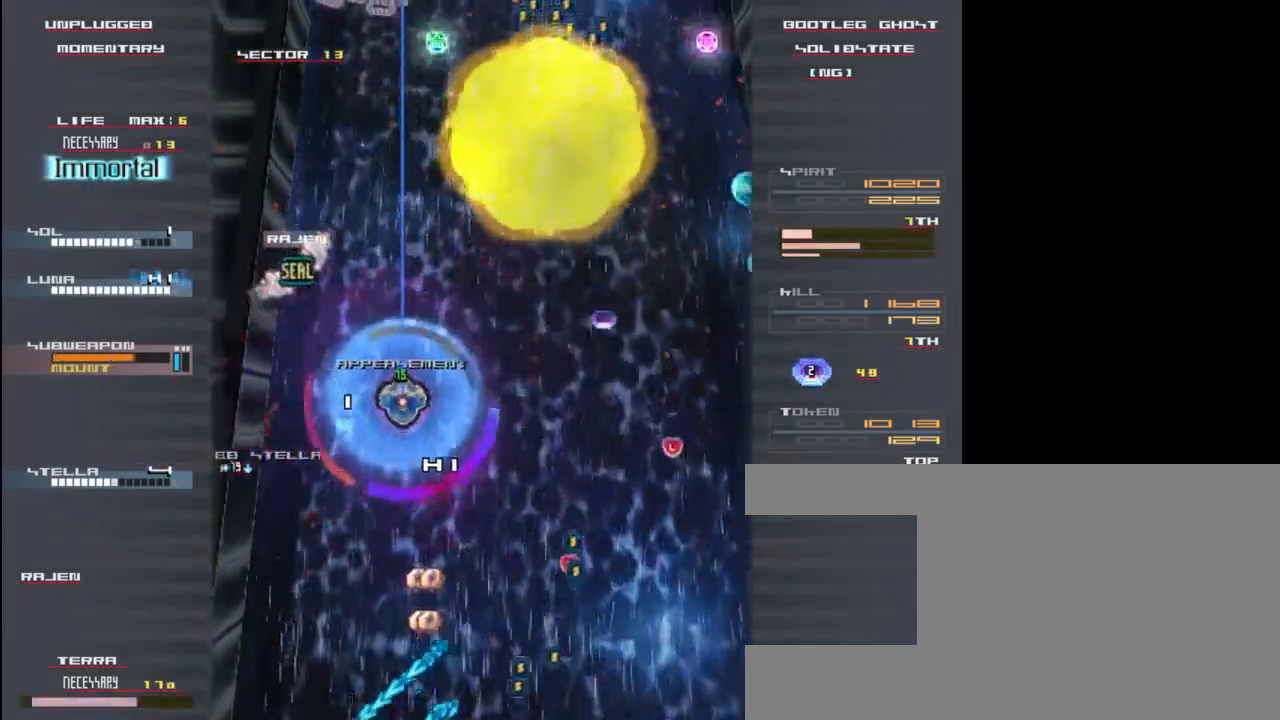
{"keys": ["down", "x"], "events": [[50, "left", "down"], [250, "left", "up"], [317, "down", "up"], [317, "x", "down"], [383, "down", "down"]]}
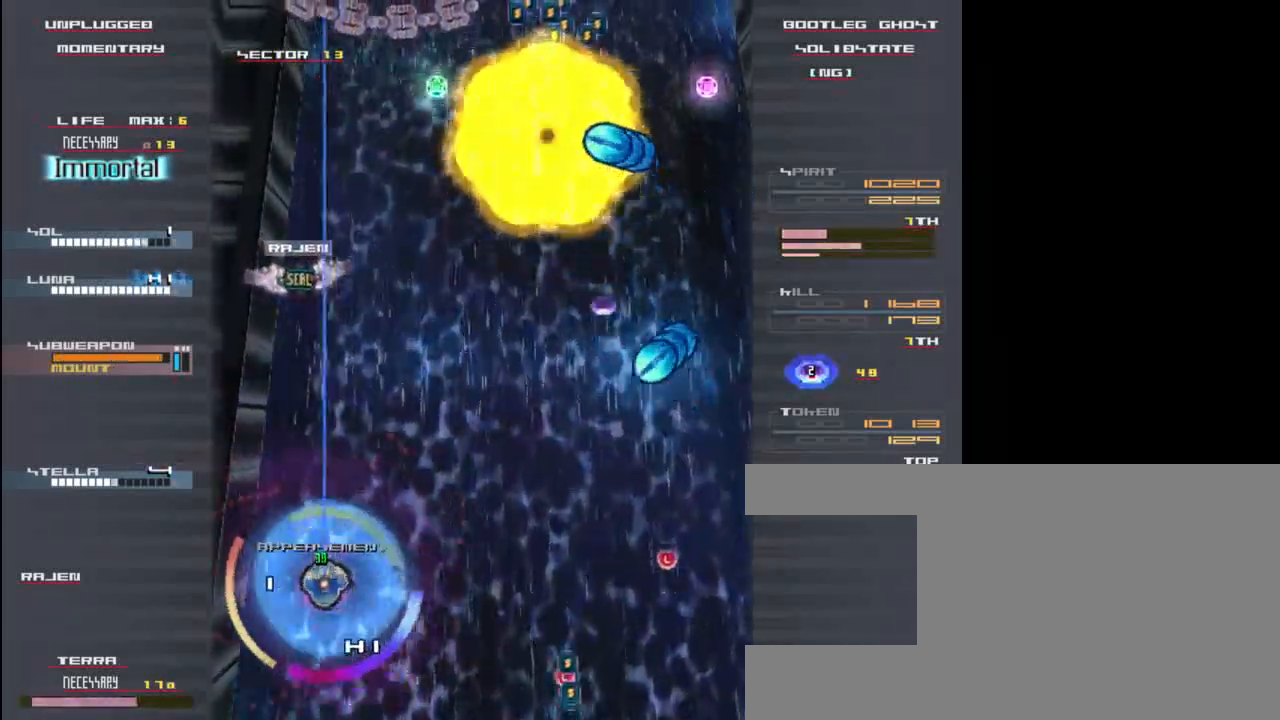
{"keys": [], "events": [[17, "left", "down"], [17, "x", "up"], [17, "z", "down"], [83, "down", "up"], [83, "left", "up"], [117, "z", "up"], [217, "z", "down"], [283, "z", "up"], [317, "down", "down"], [383, "z", "down"], [417, "z", "up"], [483, "down", "up"]]}
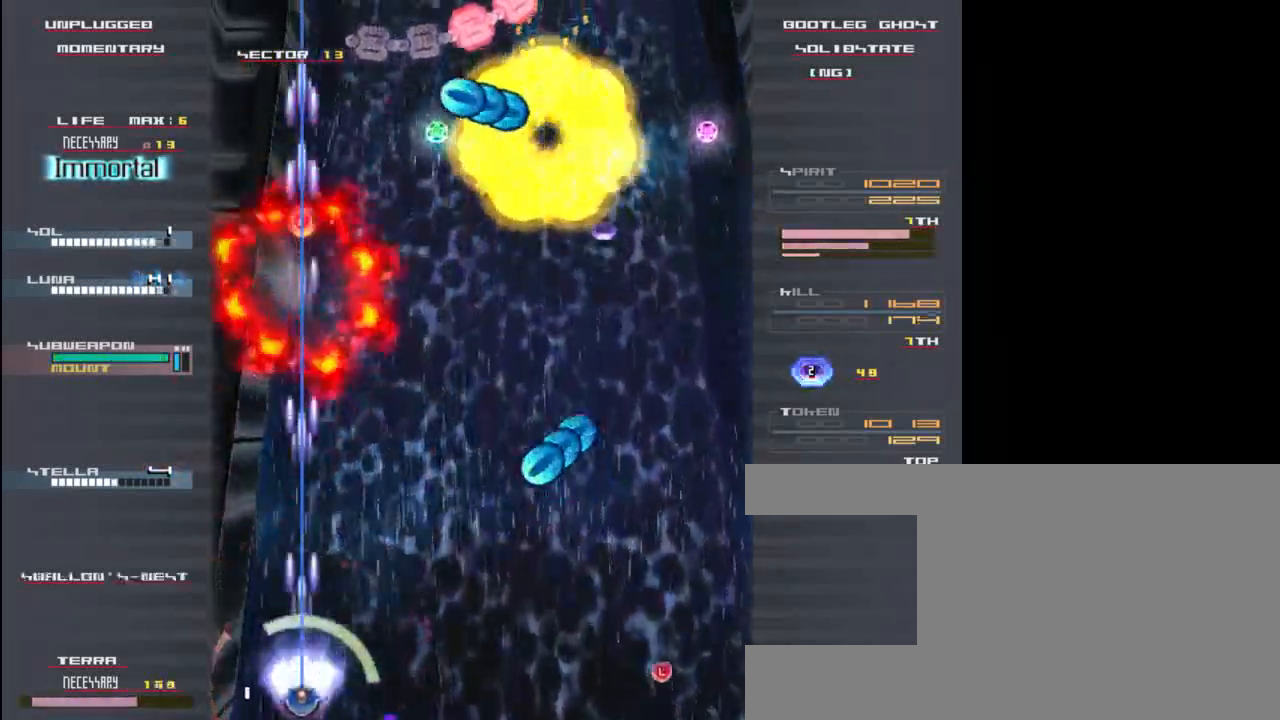
{"keys": ["right"], "events": [[17, "z", "down"], [83, "z", "up"], [117, "right", "down"]]}
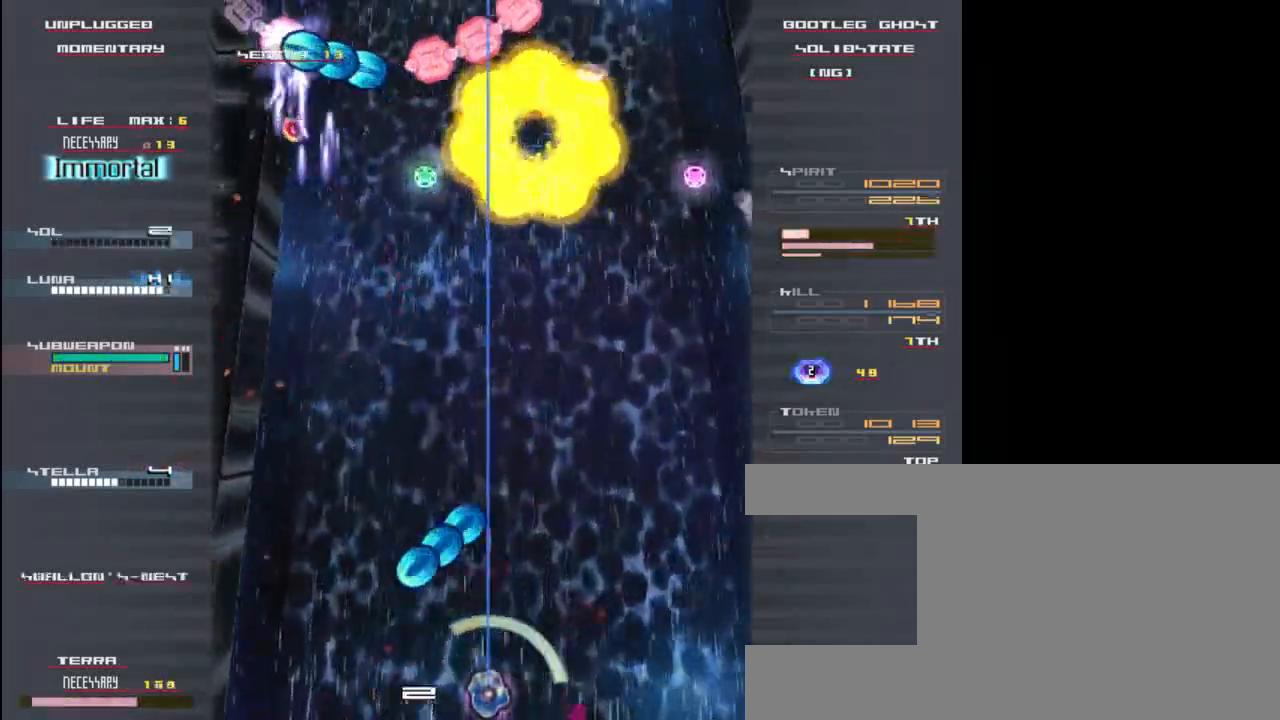
{"keys": ["up"], "events": [[117, "right", "up"], [150, "up", "down"], [417, "z", "down"], [483, "z", "up"]]}
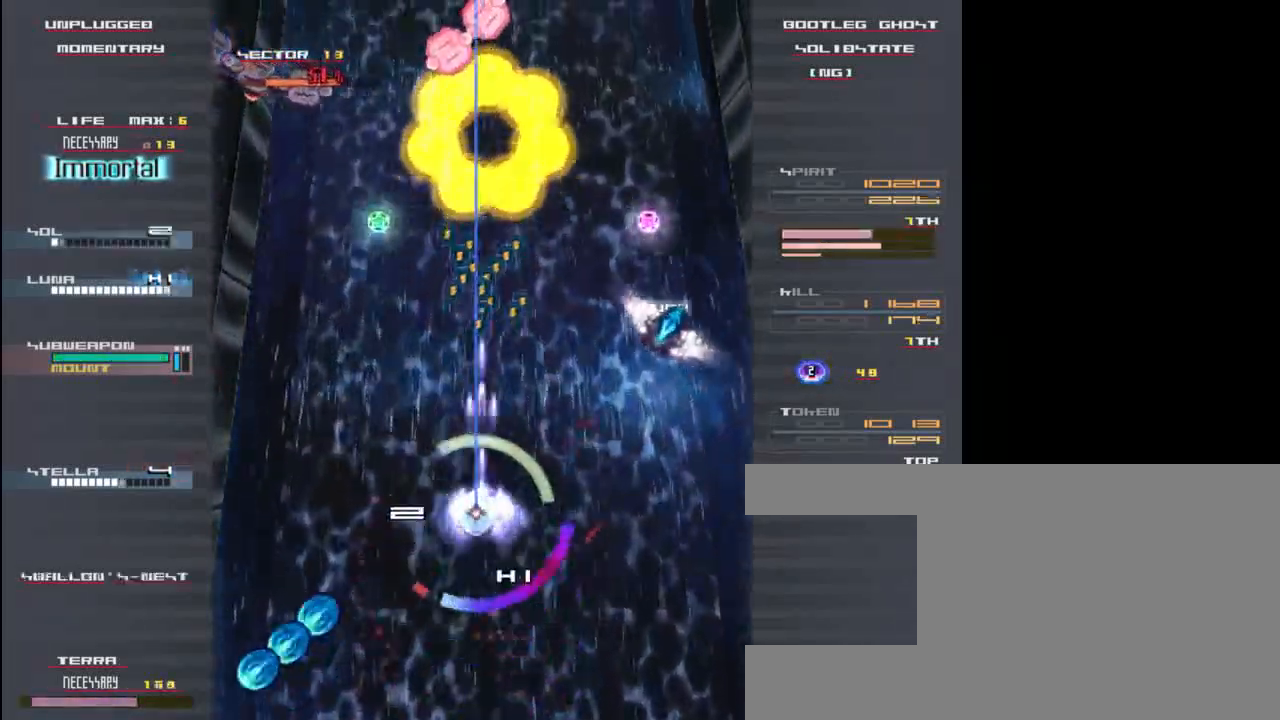
{"keys": ["up"], "events": [[17, "left", "down"], [50, "up", "up"], [150, "left", "up"], [283, "left", "down"], [350, "left", "up"], [350, "up", "down"]]}
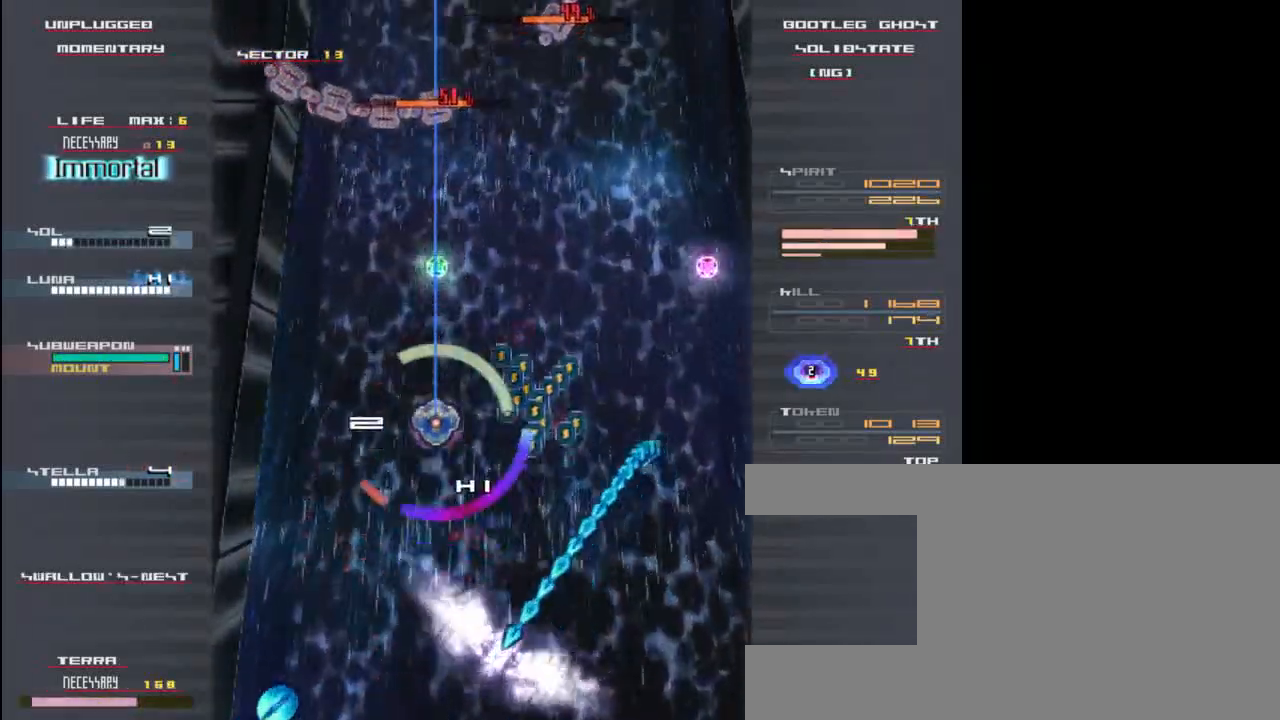
{"keys": ["down"], "events": [[283, "right", "down"], [283, "up", "up"], [317, "down", "down"], [350, "right", "up"]]}